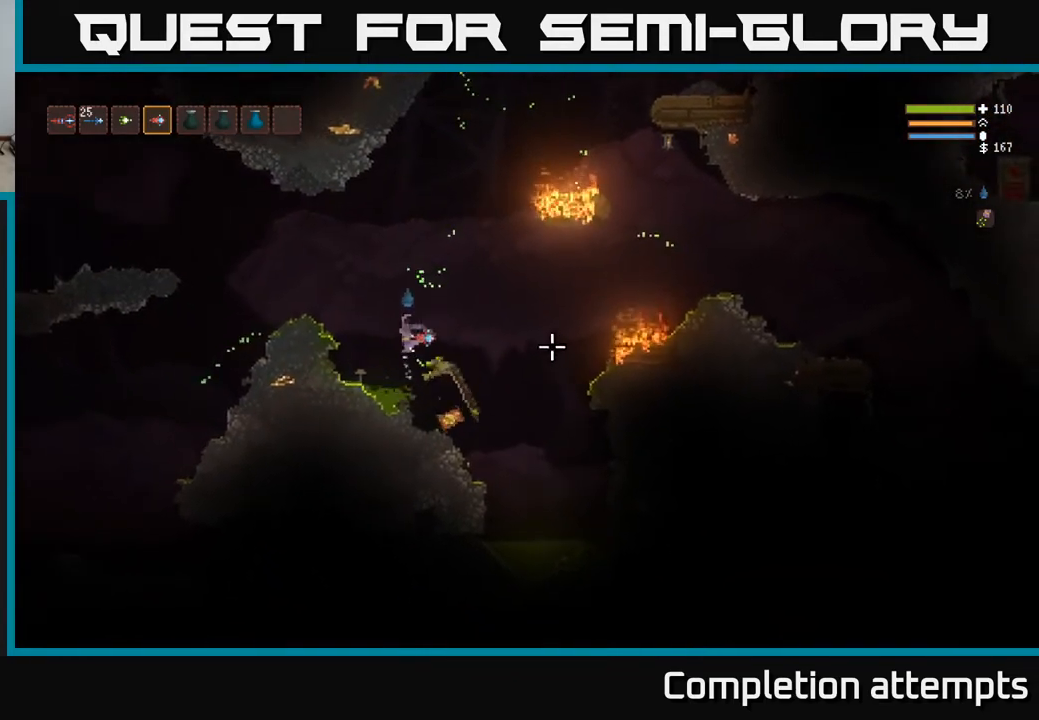
Gameplay with a controller (Xbox layout); each line is a JSON object with the inputs held at the frame after it. "events" lists button and stick changes between this image and that frame as [ms after this image, input, new state], when the widget could be followed in between.
{"buttons": ["L2"], "left_stick": "left", "right_stick": "down-right", "events": [[250, "right_stick", "down-right"], [417, "R2", "down"], [500, "R2", "up"]]}
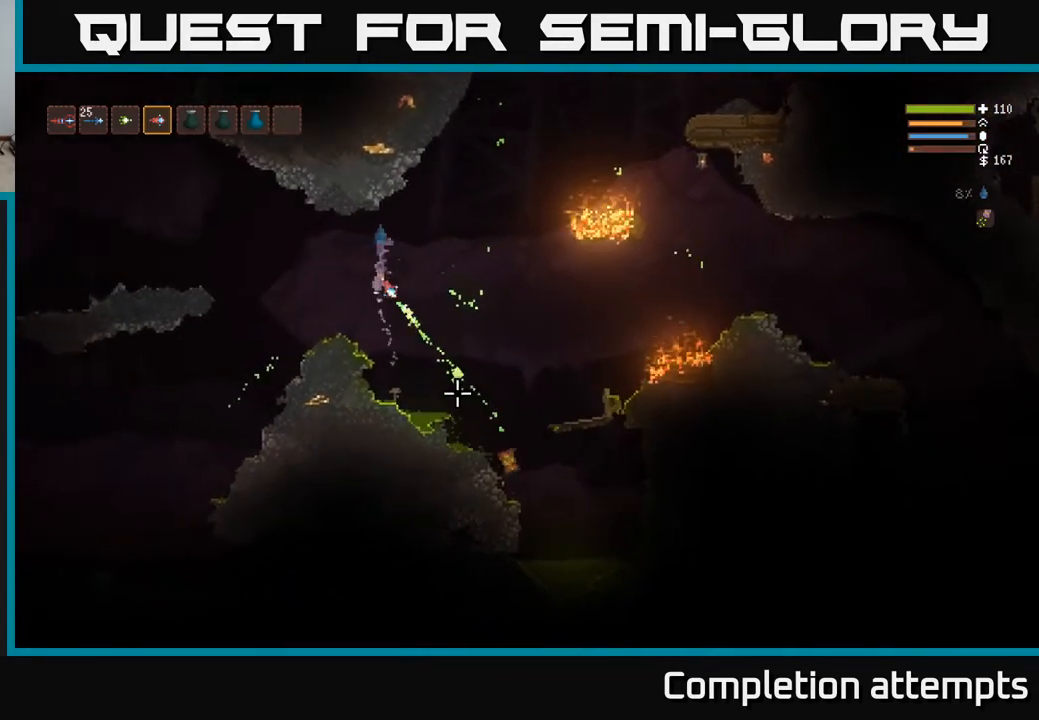
{"buttons": [], "left_stick": "left", "right_stick": "down-right", "events": [[317, "L2", "up"]]}
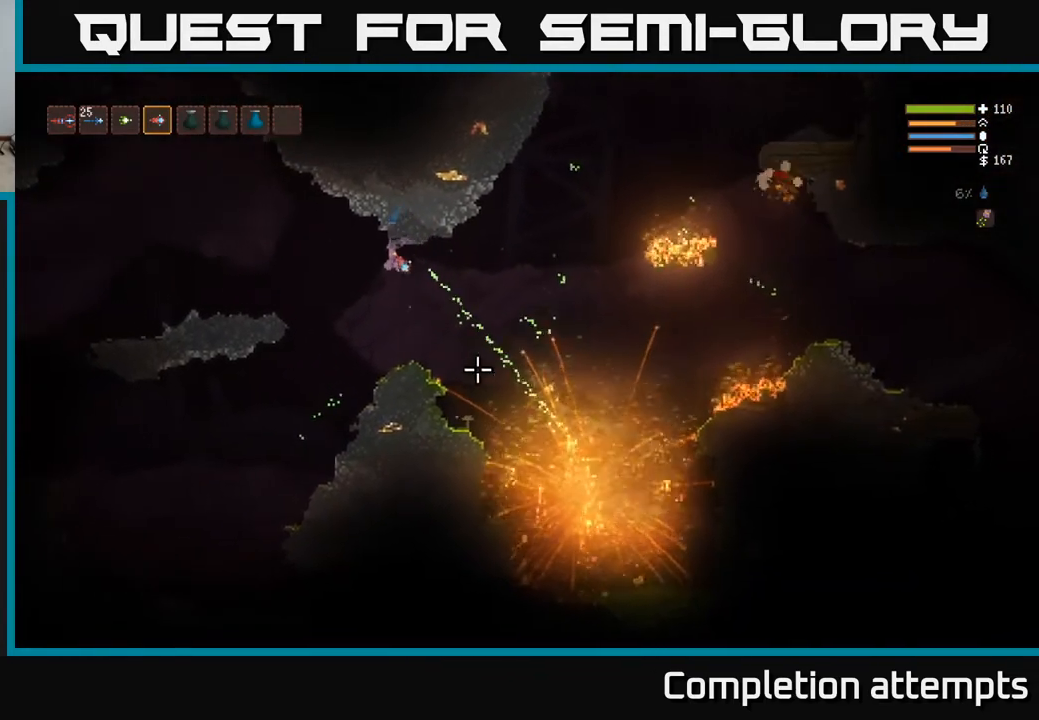
{"buttons": [], "left_stick": "center", "right_stick": "down-left", "events": [[50, "right_stick", "down"], [117, "left_stick", "center"], [450, "right_stick", "down-left"]]}
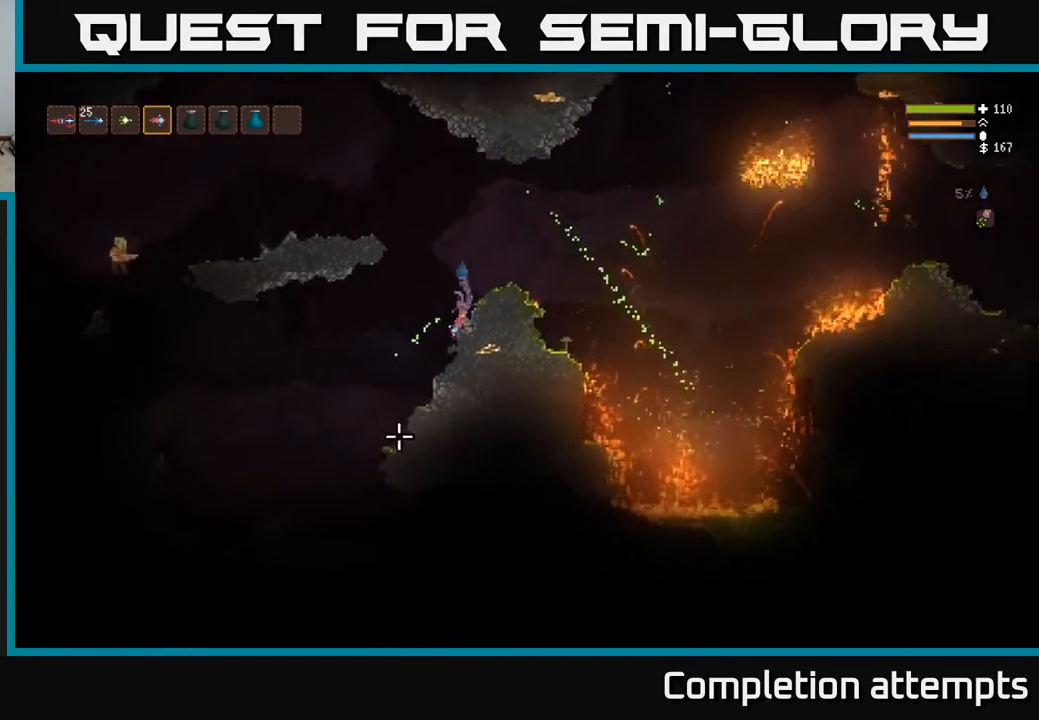
{"buttons": ["L2"], "left_stick": "left", "right_stick": "left", "events": [[67, "right_stick", "left"], [100, "L2", "down"], [183, "left_stick", "left"]]}
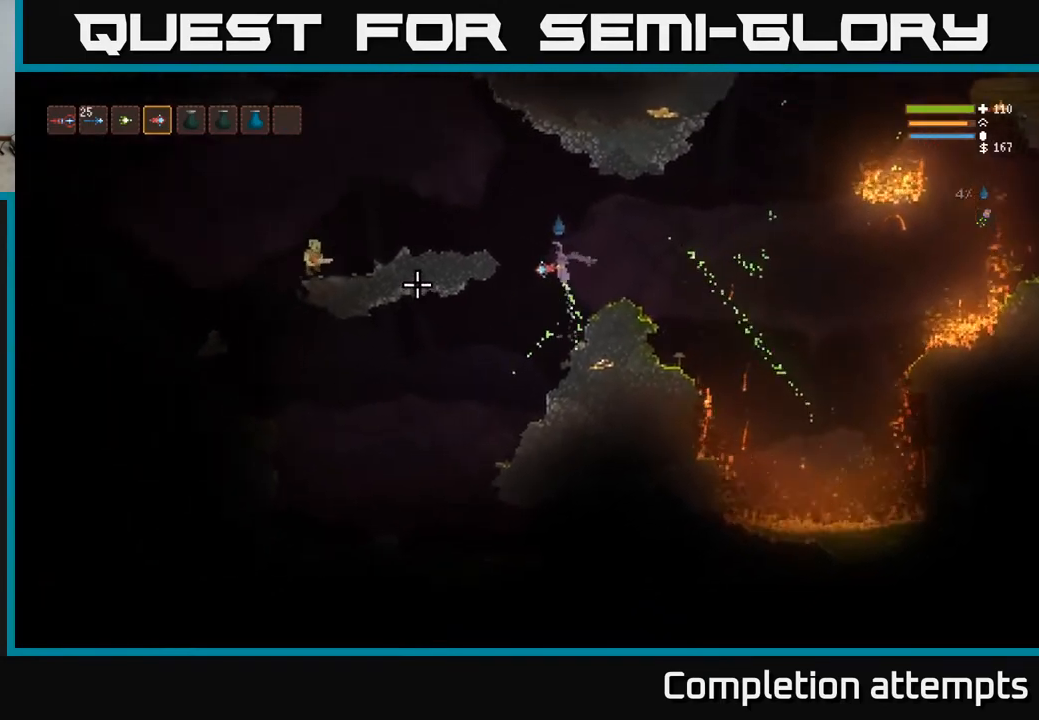
{"buttons": [], "left_stick": "left", "right_stick": "left", "events": [[333, "R2", "down"], [417, "R2", "up"], [483, "L2", "up"]]}
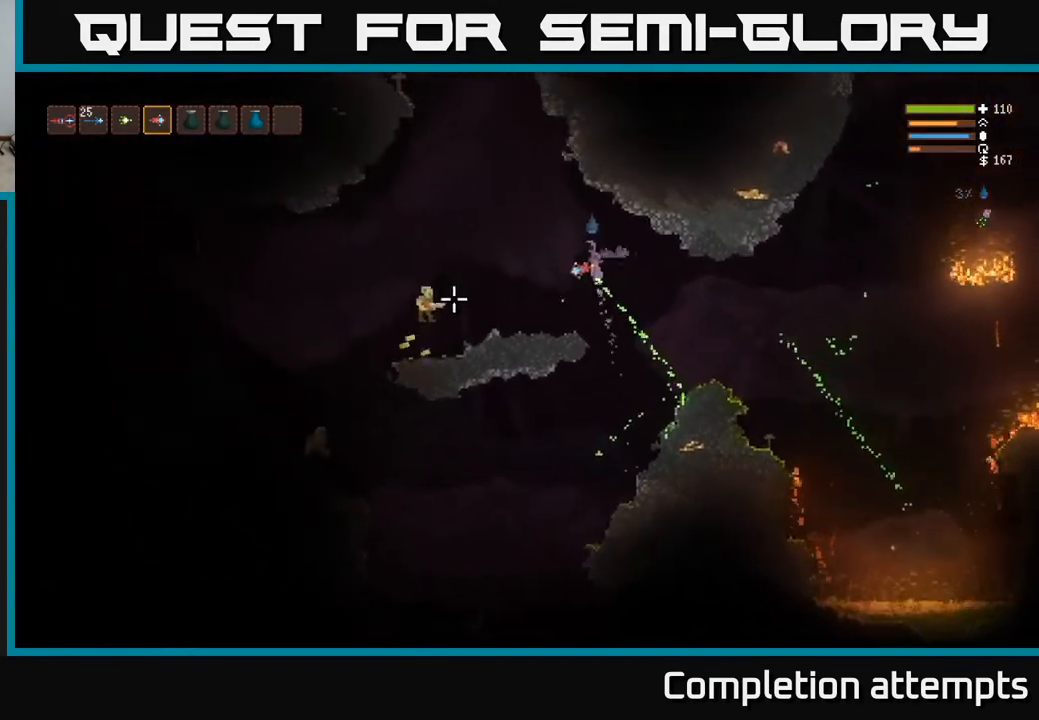
{"buttons": [], "left_stick": "left", "right_stick": "down", "events": [[150, "L2", "down"], [217, "right_stick", "down-left"], [350, "right_stick", "down"], [500, "L2", "up"]]}
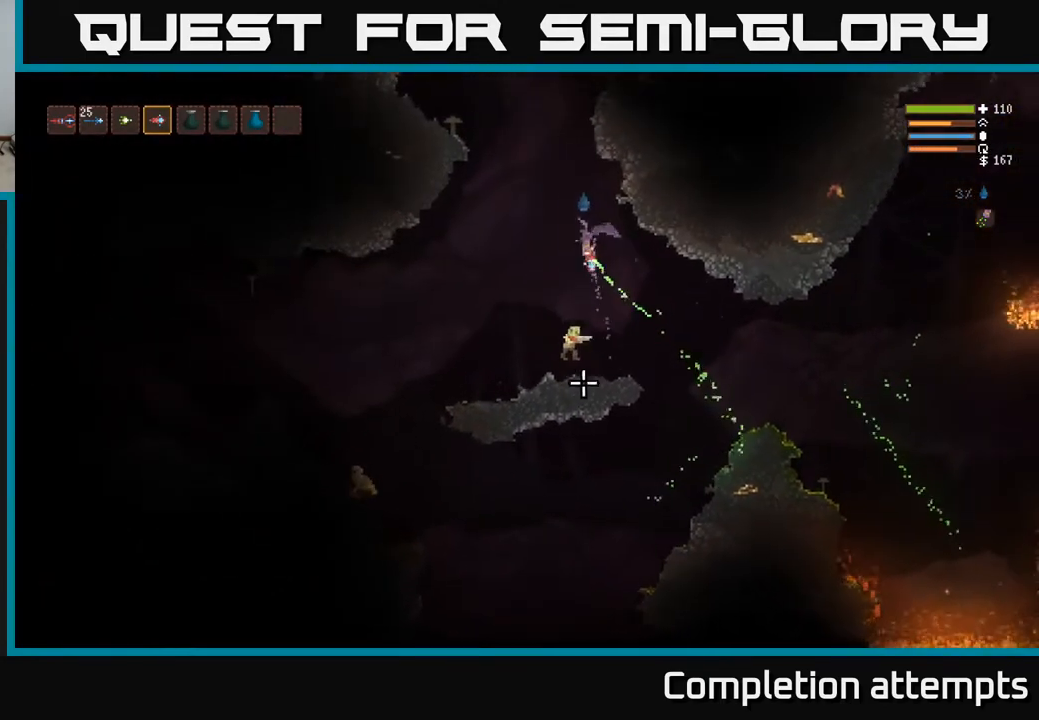
{"buttons": [], "left_stick": "left", "right_stick": "down-right", "events": [[150, "R2", "down"], [267, "R2", "up"], [400, "right_stick", "down-right"]]}
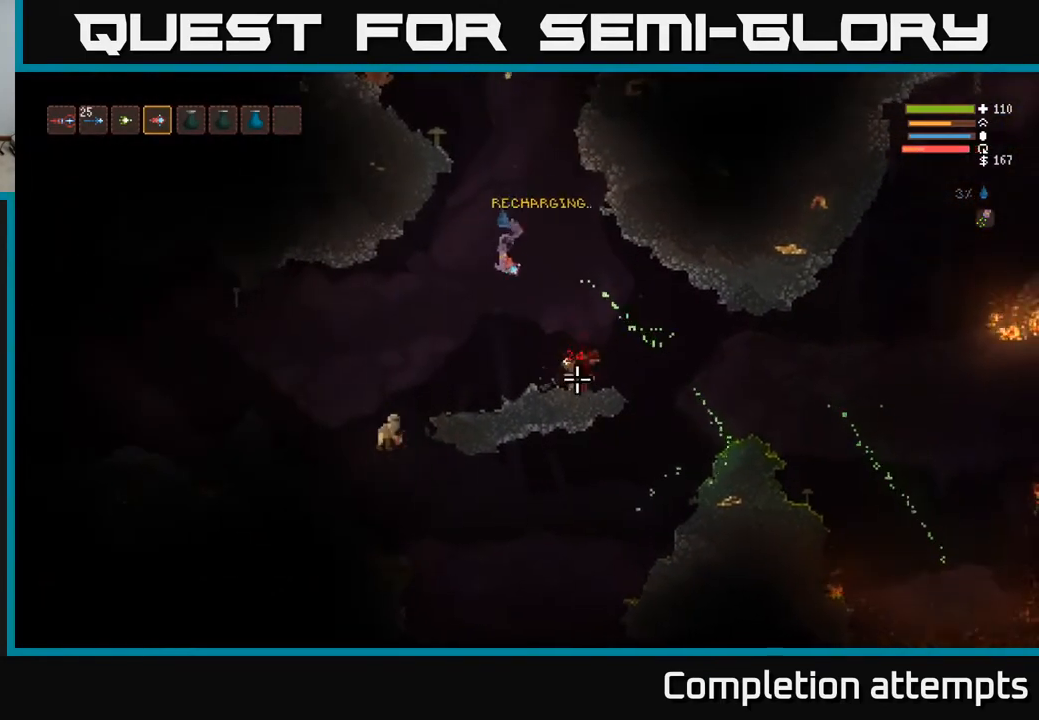
{"buttons": ["L2"], "left_stick": "right", "right_stick": "down-left", "events": [[67, "left_stick", "center"], [133, "left_stick", "right"], [400, "L2", "down"], [483, "right_stick", "down-left"]]}
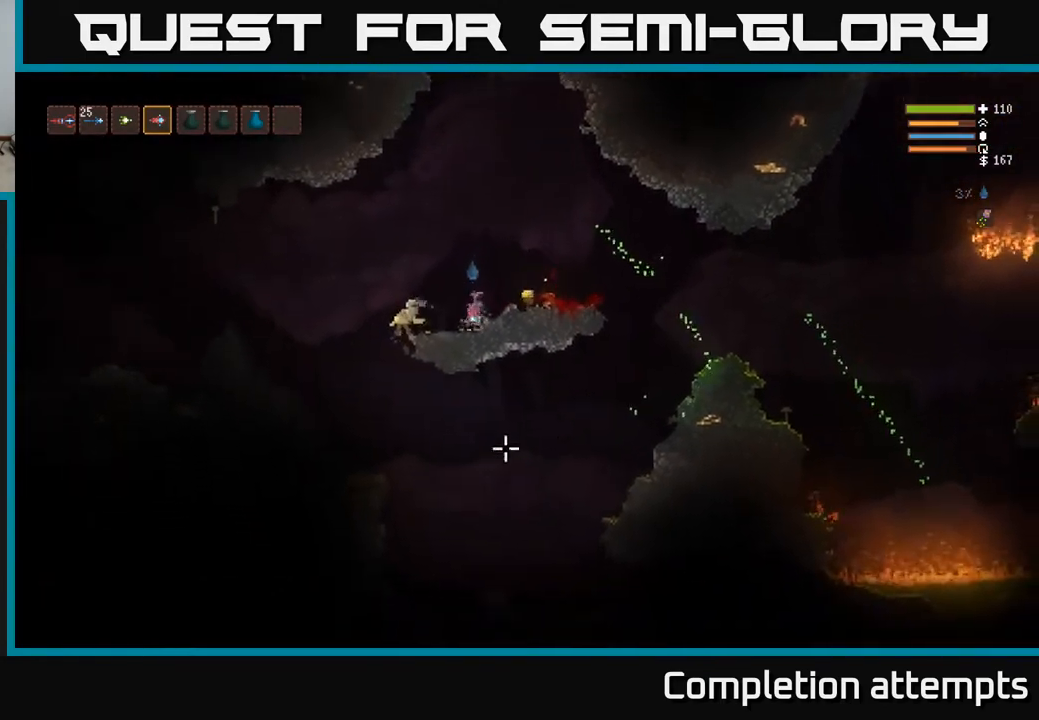
{"buttons": ["L2"], "left_stick": "left", "right_stick": "down-left", "events": [[167, "R2", "down"], [250, "left_stick", "up"], [283, "R2", "up"], [433, "left_stick", "left"]]}
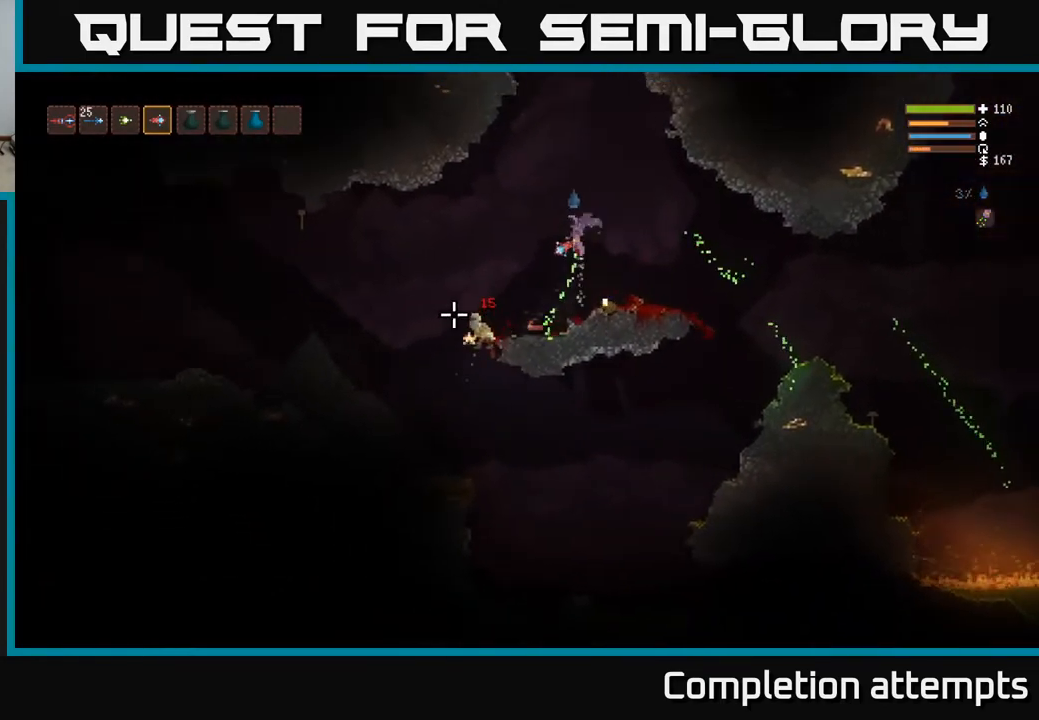
{"buttons": [], "left_stick": "right", "right_stick": "down-left", "events": [[50, "left_stick", "center"], [117, "left_stick", "right"], [250, "L2", "up"]]}
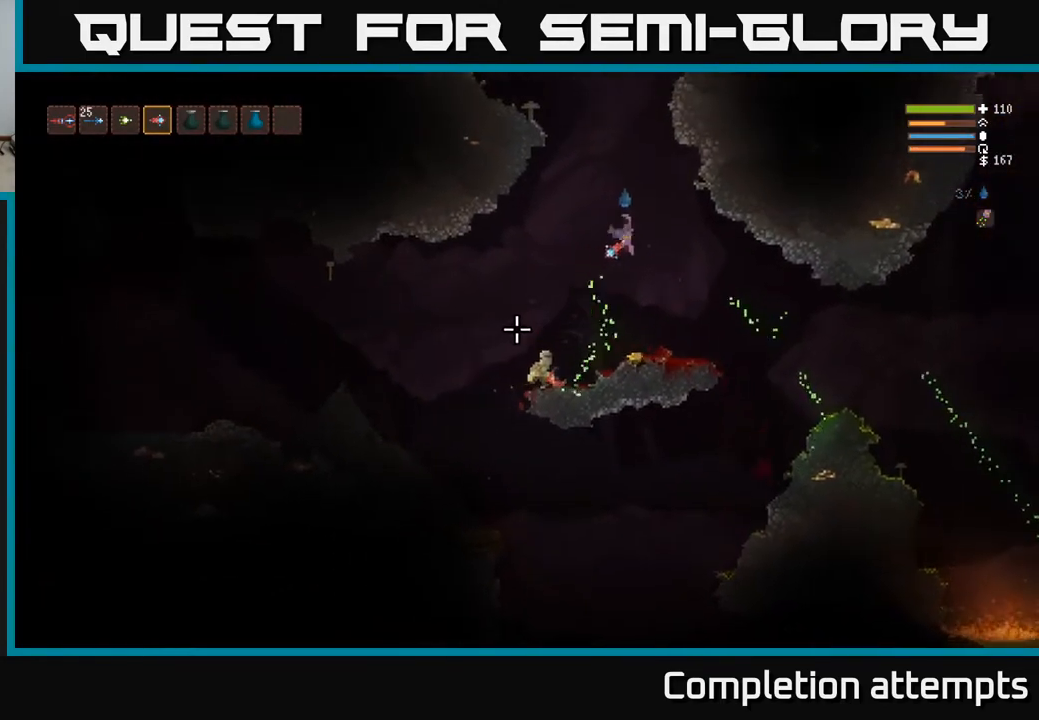
{"buttons": [], "left_stick": "center", "right_stick": "down-left", "events": [[67, "left_stick", "center"], [117, "left_stick", "left"], [317, "left_stick", "center"]]}
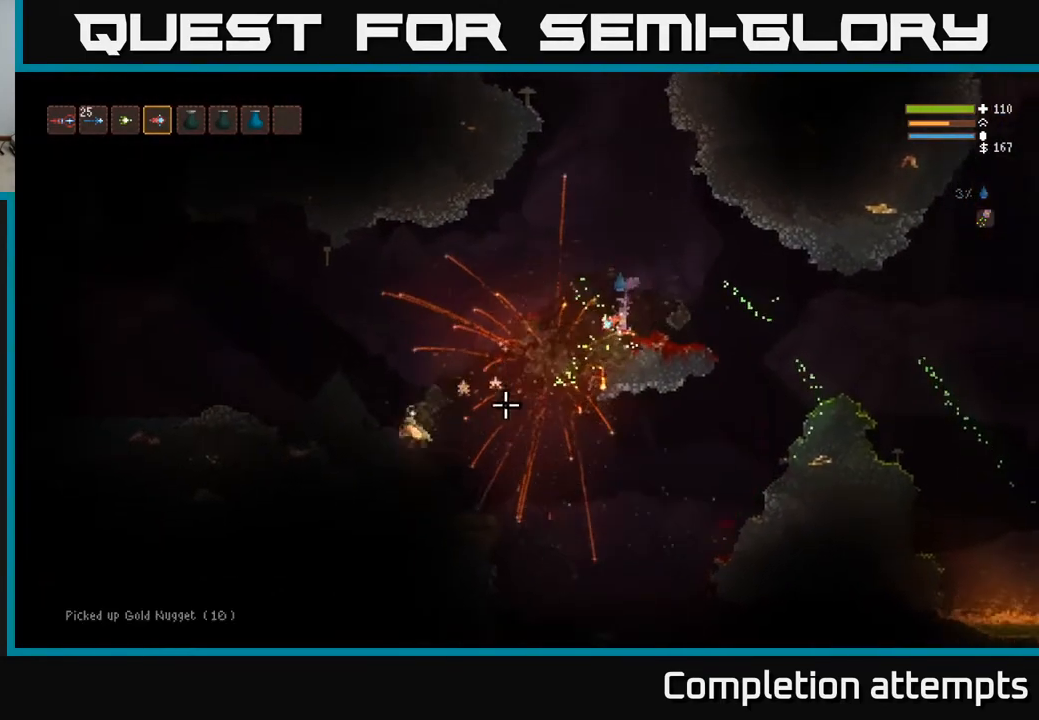
{"buttons": [], "left_stick": "left", "right_stick": "down-left", "events": [[33, "left_stick", "left"], [117, "L2", "down"], [233, "L2", "up"], [367, "R2", "down"], [467, "R2", "up"]]}
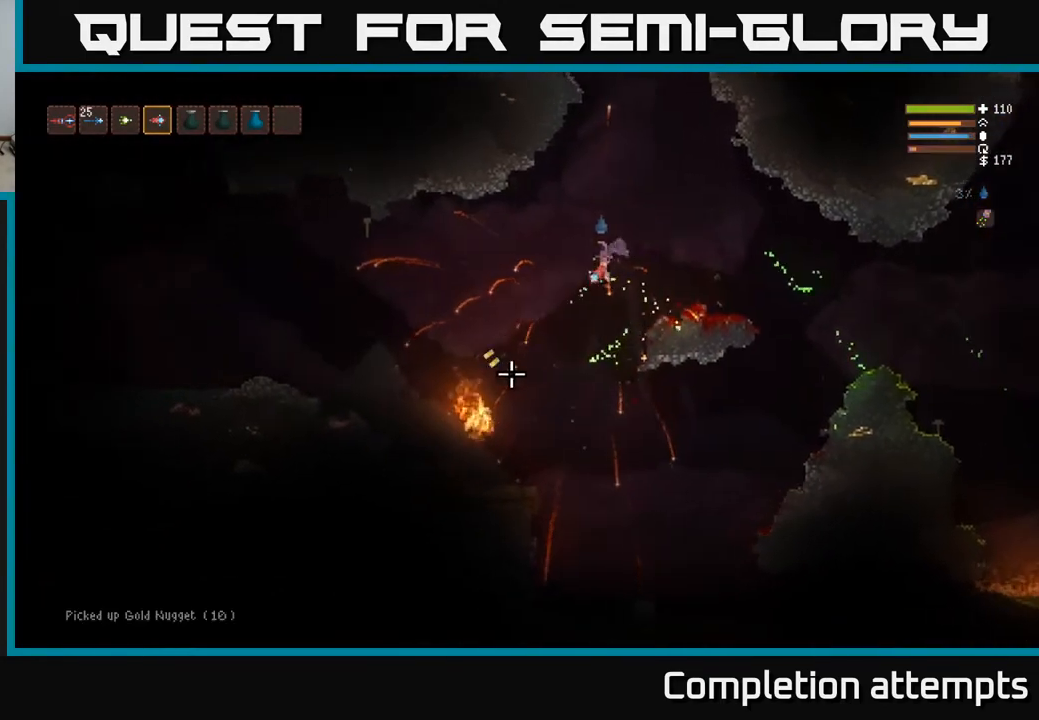
{"buttons": ["L2"], "left_stick": "left", "right_stick": "down-left", "events": [[400, "L2", "down"]]}
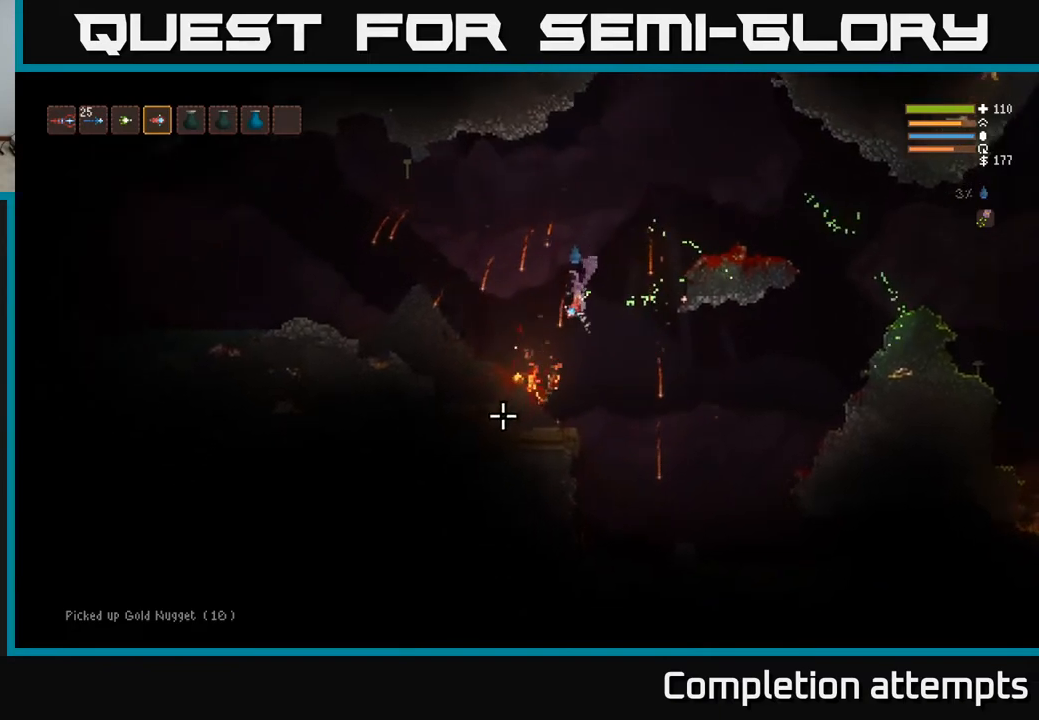
{"buttons": [], "left_stick": "center", "right_stick": "center", "events": [[83, "L2", "up"], [117, "left_stick", "center"], [350, "right_stick", "center"]]}
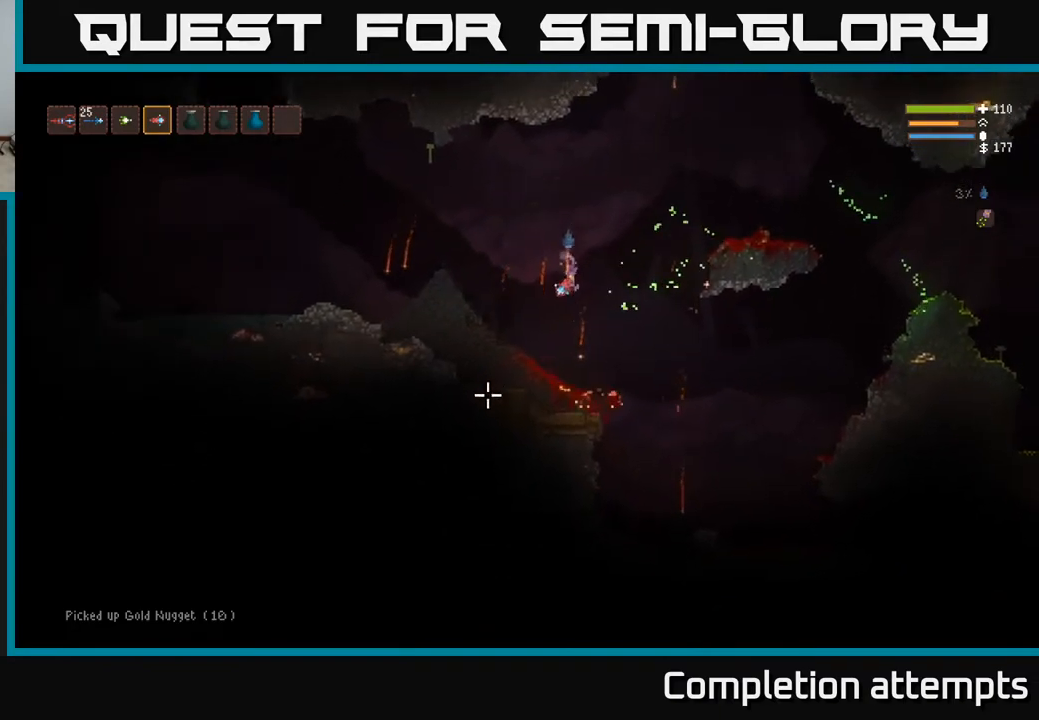
{"buttons": ["L2"], "left_stick": "right", "right_stick": "down-right", "events": [[83, "right_stick", "down-right"], [250, "left_stick", "right"], [450, "L2", "down"]]}
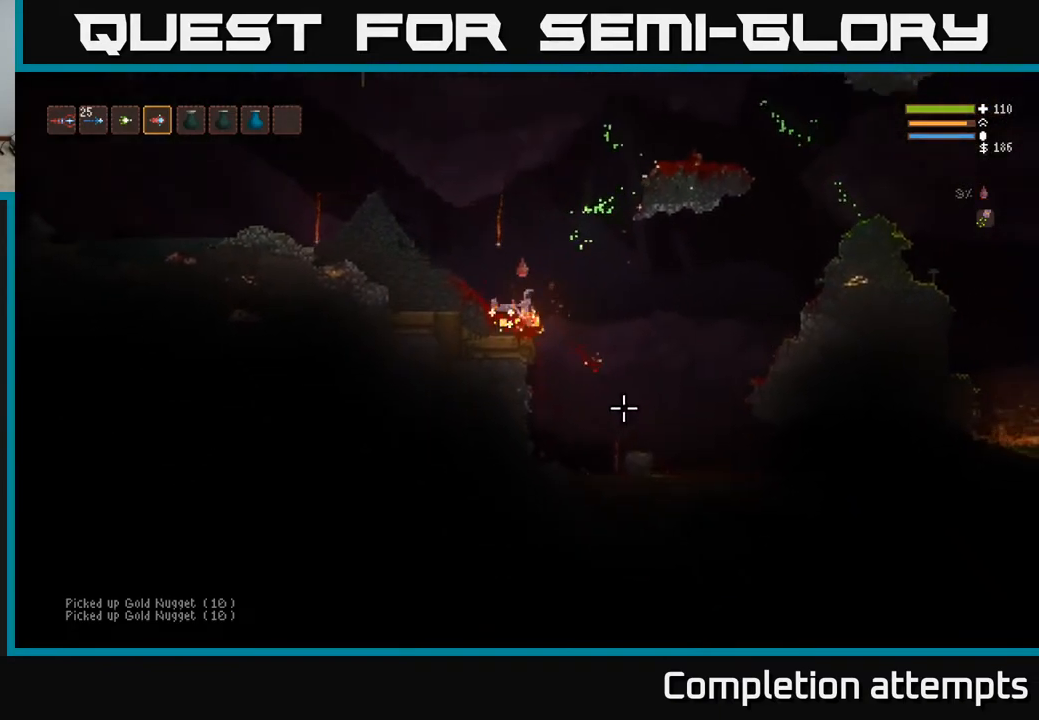
{"buttons": [], "left_stick": "right", "right_stick": "down", "events": [[100, "L2", "up"], [150, "right_stick", "down"]]}
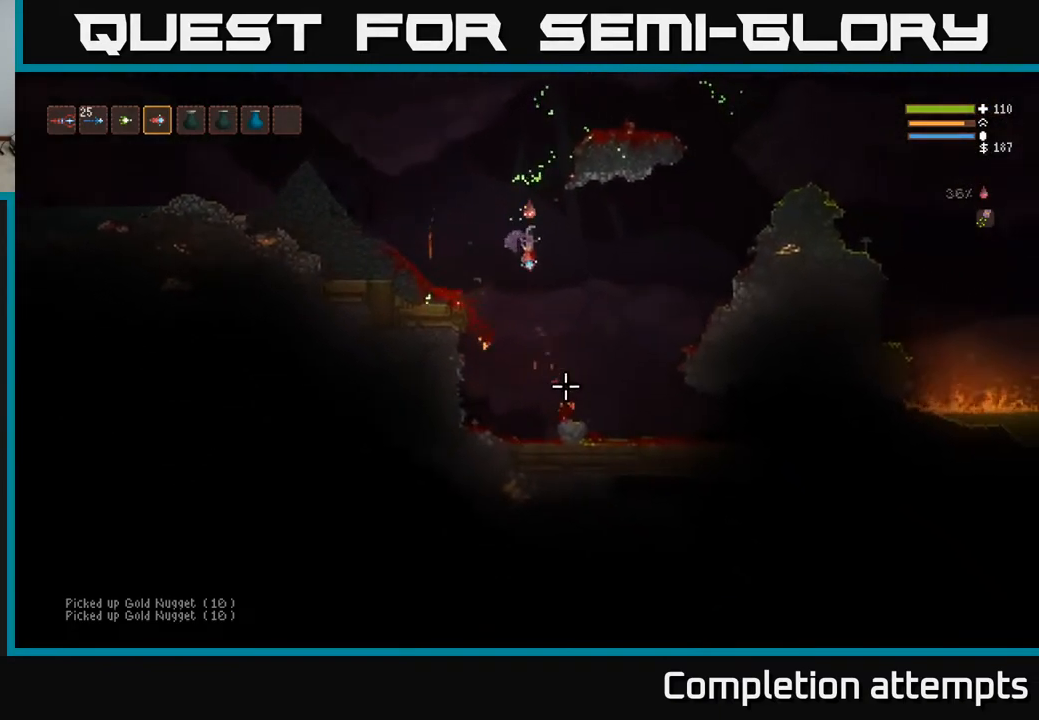
{"buttons": [], "left_stick": "right", "right_stick": "right", "events": [[250, "right_stick", "down-right"], [383, "right_stick", "right"]]}
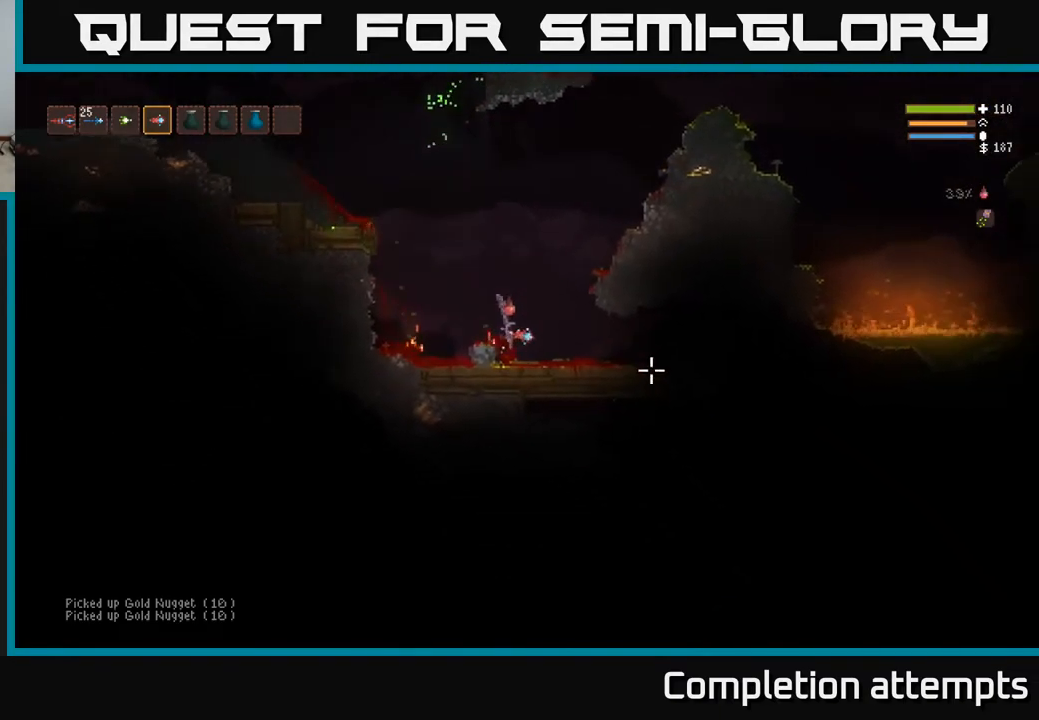
{"buttons": [], "left_stick": "right", "right_stick": "right", "events": []}
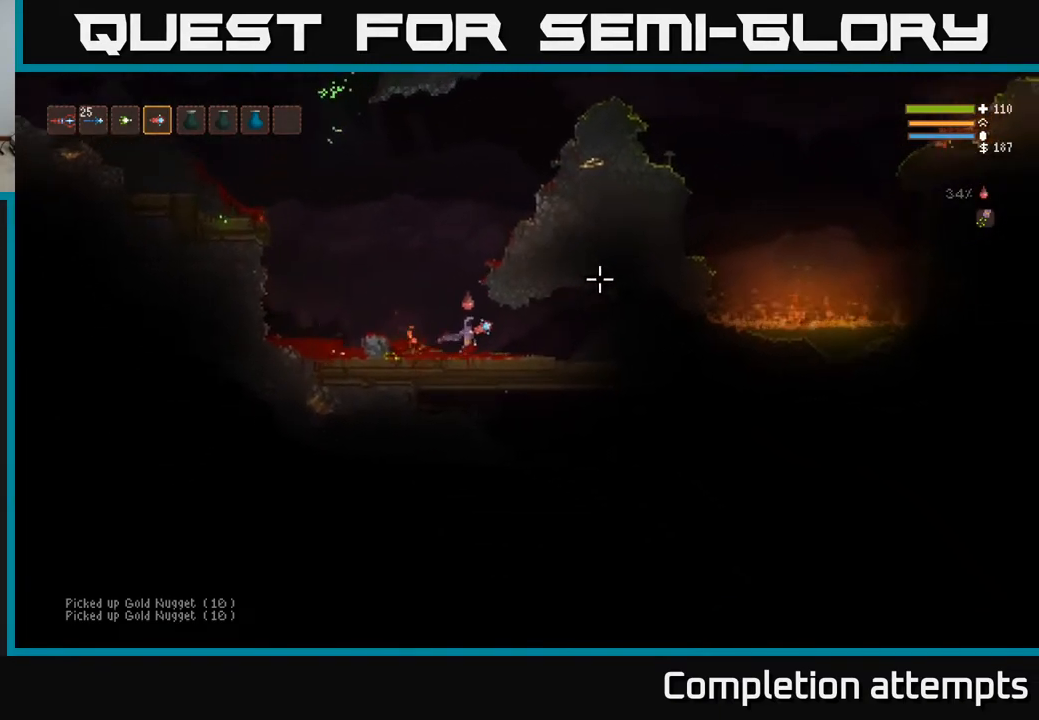
{"buttons": [], "left_stick": "left", "right_stick": "right", "events": [[67, "left_stick", "left"], [267, "L2", "down"], [483, "L2", "up"]]}
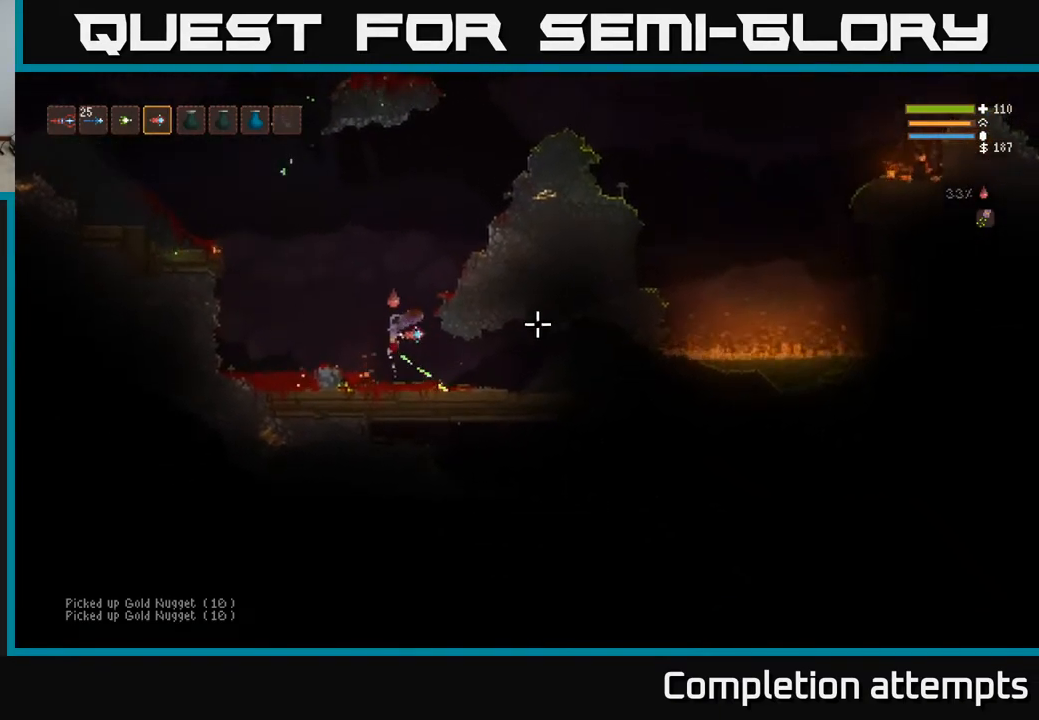
{"buttons": [], "left_stick": "left", "right_stick": "right", "events": []}
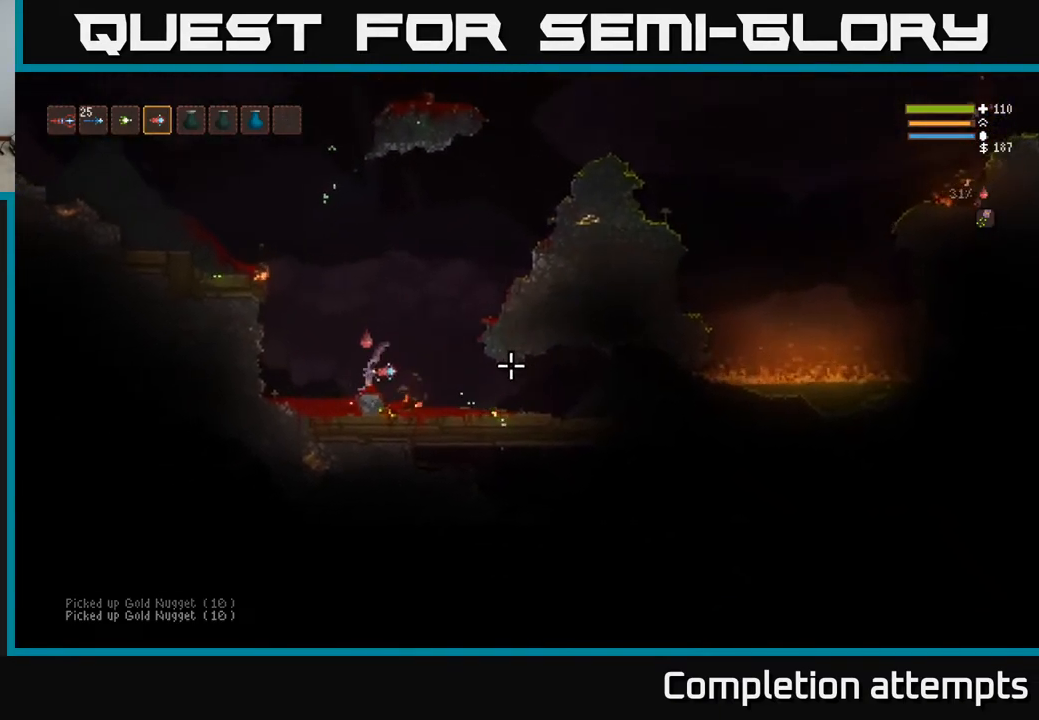
{"buttons": ["L2"], "left_stick": "center", "right_stick": "right", "events": [[300, "left_stick", "center"], [433, "L2", "down"]]}
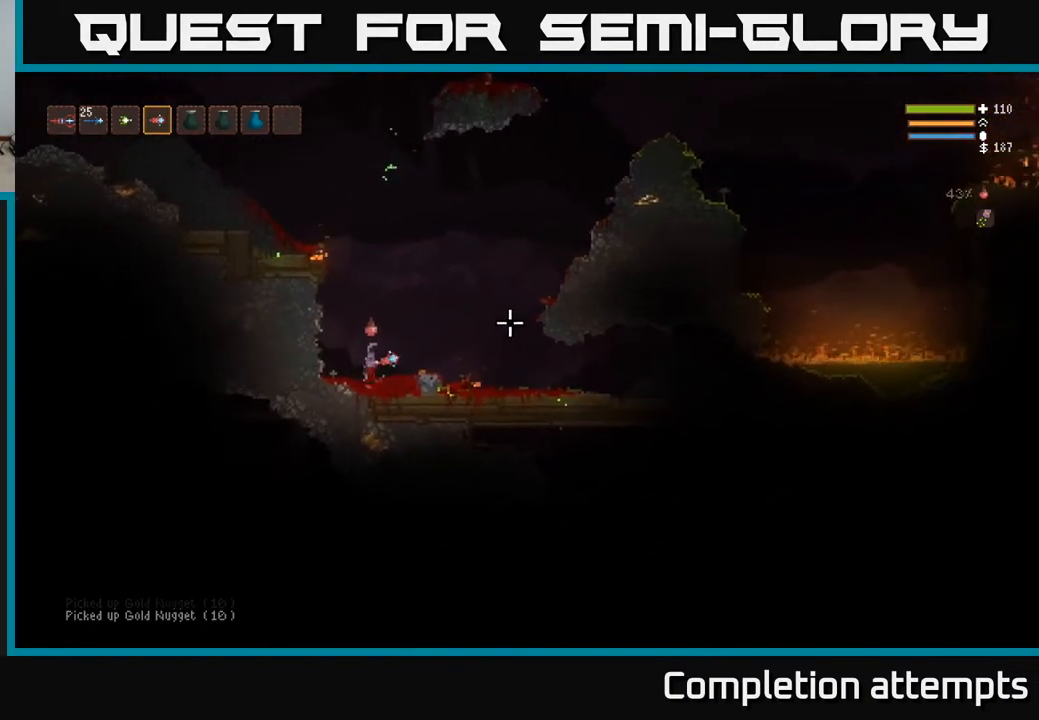
{"buttons": ["L2"], "left_stick": "left", "right_stick": "up-left", "events": [[117, "right_stick", "up-right"], [350, "right_stick", "up"], [433, "left_stick", "left"], [483, "right_stick", "up-left"]]}
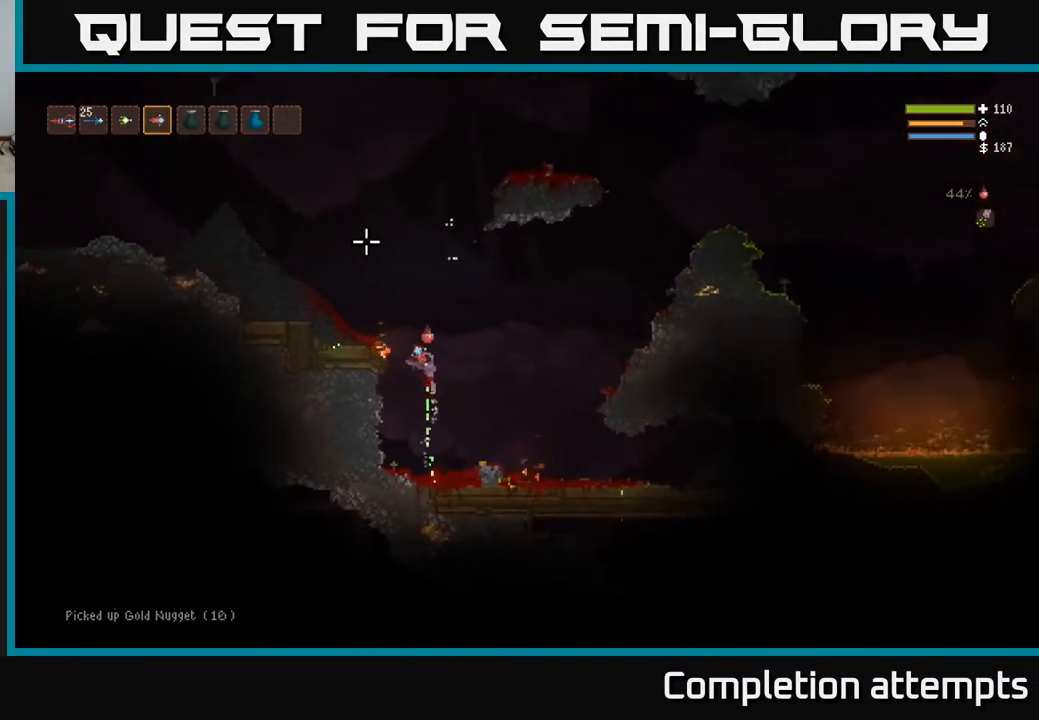
{"buttons": [], "left_stick": "left", "right_stick": "up-left", "events": [[367, "L2", "up"]]}
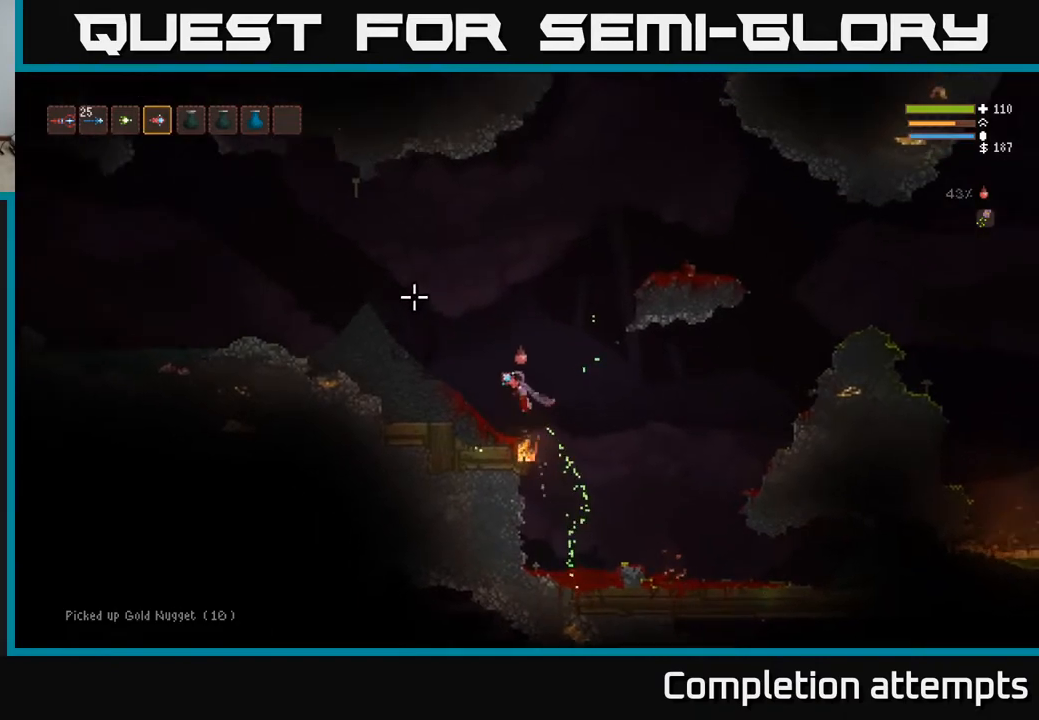
{"buttons": [], "left_stick": "left", "right_stick": "up", "events": [[67, "right_stick", "up"], [367, "L2", "down"], [483, "L2", "up"]]}
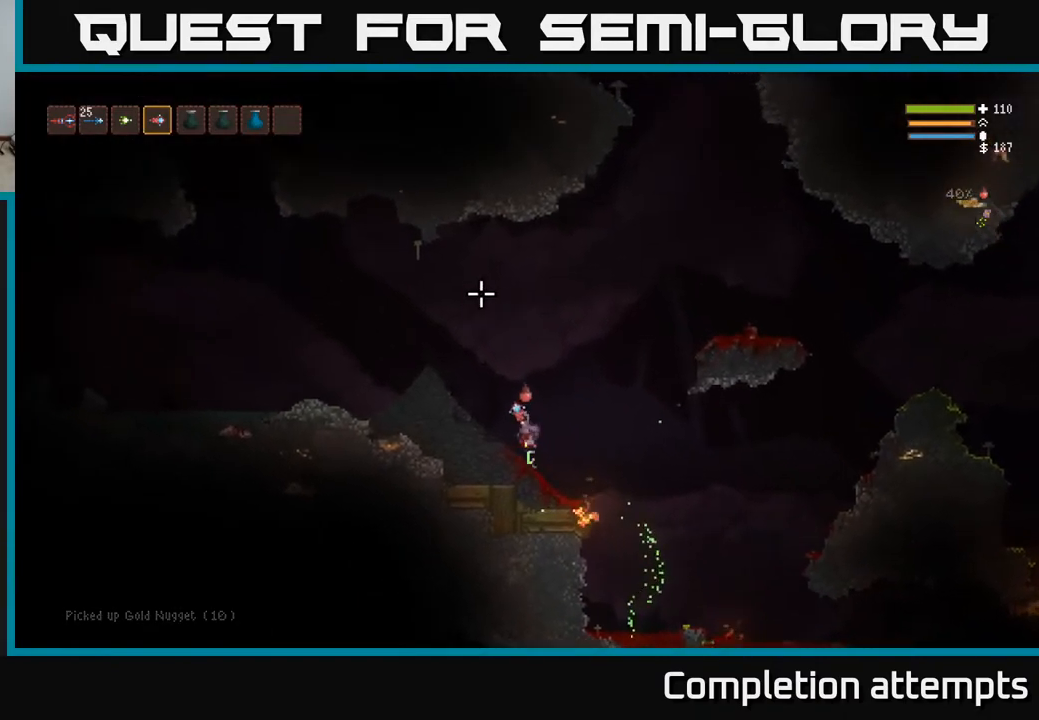
{"buttons": ["L2"], "left_stick": "left", "right_stick": "up", "events": [[483, "L2", "down"]]}
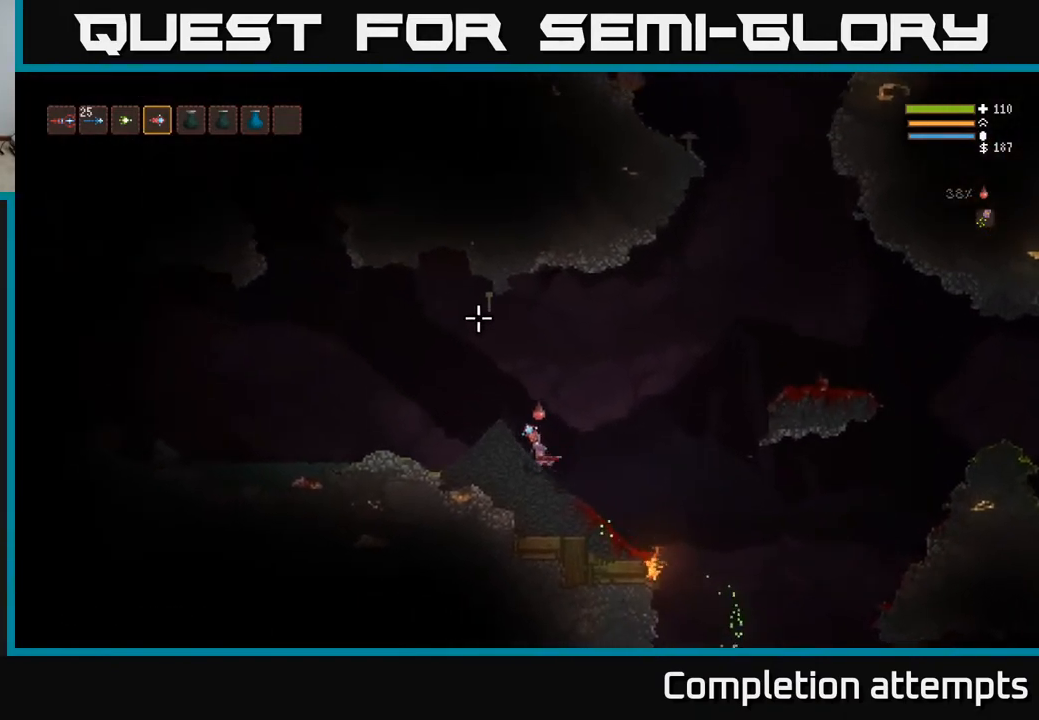
{"buttons": ["R2"], "left_stick": "left", "right_stick": "left", "events": [[50, "right_stick", "up-left"], [200, "L2", "up"], [200, "right_stick", "left"], [467, "R2", "down"]]}
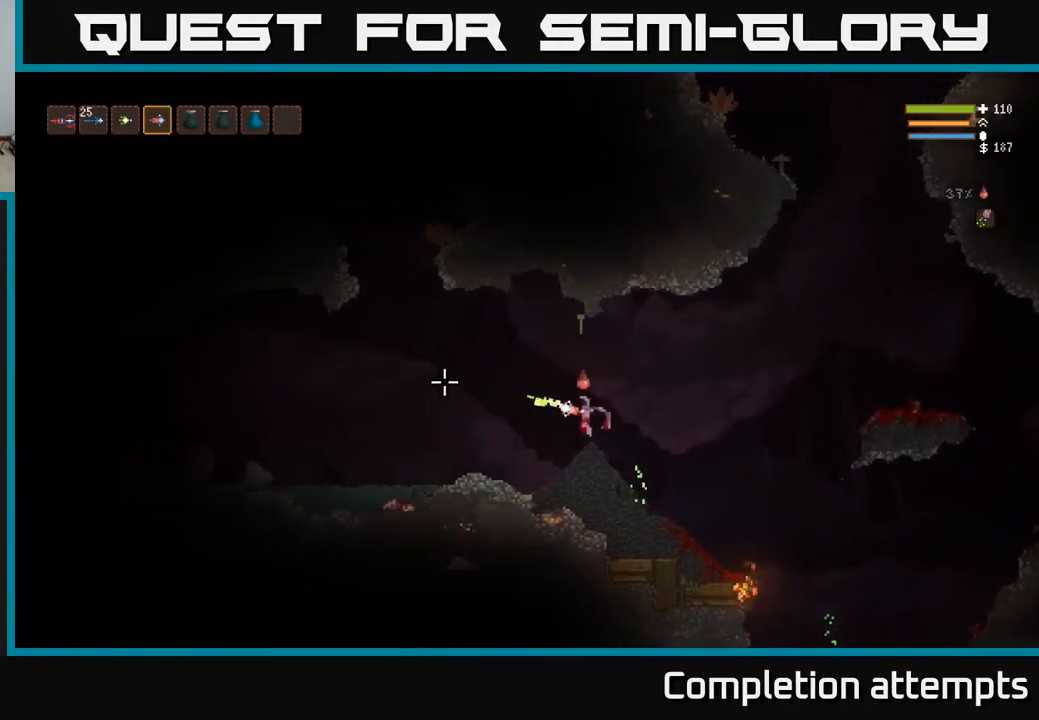
{"buttons": ["L2"], "left_stick": "left", "right_stick": "left", "events": [[33, "R2", "up"], [450, "L2", "down"]]}
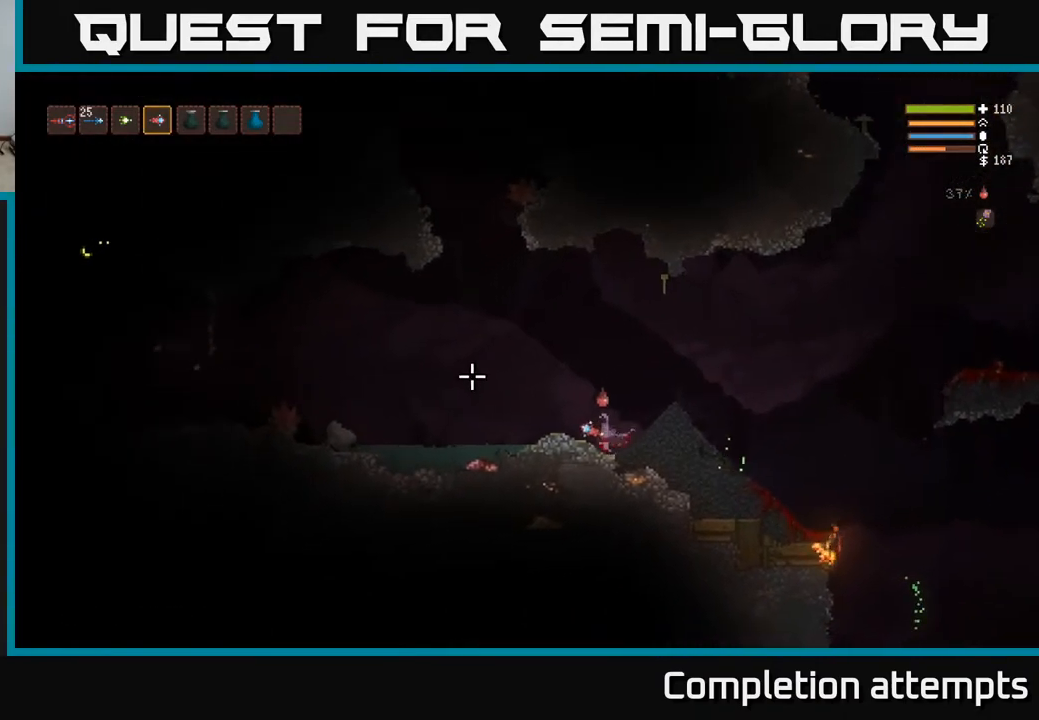
{"buttons": [], "left_stick": "left", "right_stick": "up-left", "events": [[233, "L2", "up"], [500, "right_stick", "up-left"]]}
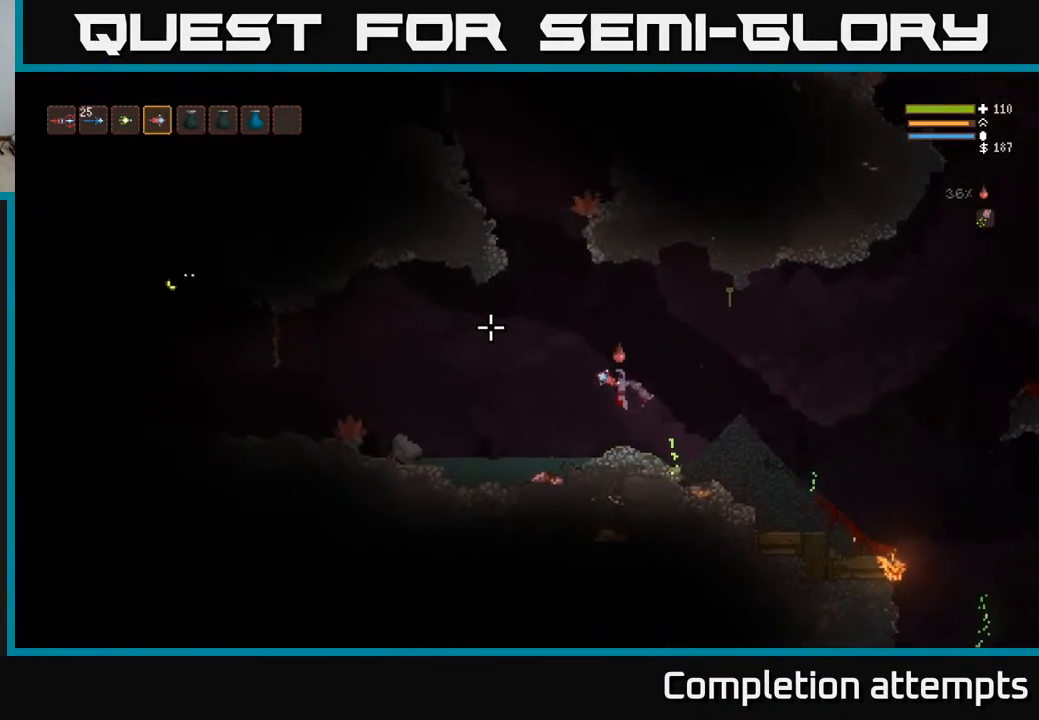
{"buttons": [], "left_stick": "left", "right_stick": "up-left", "events": []}
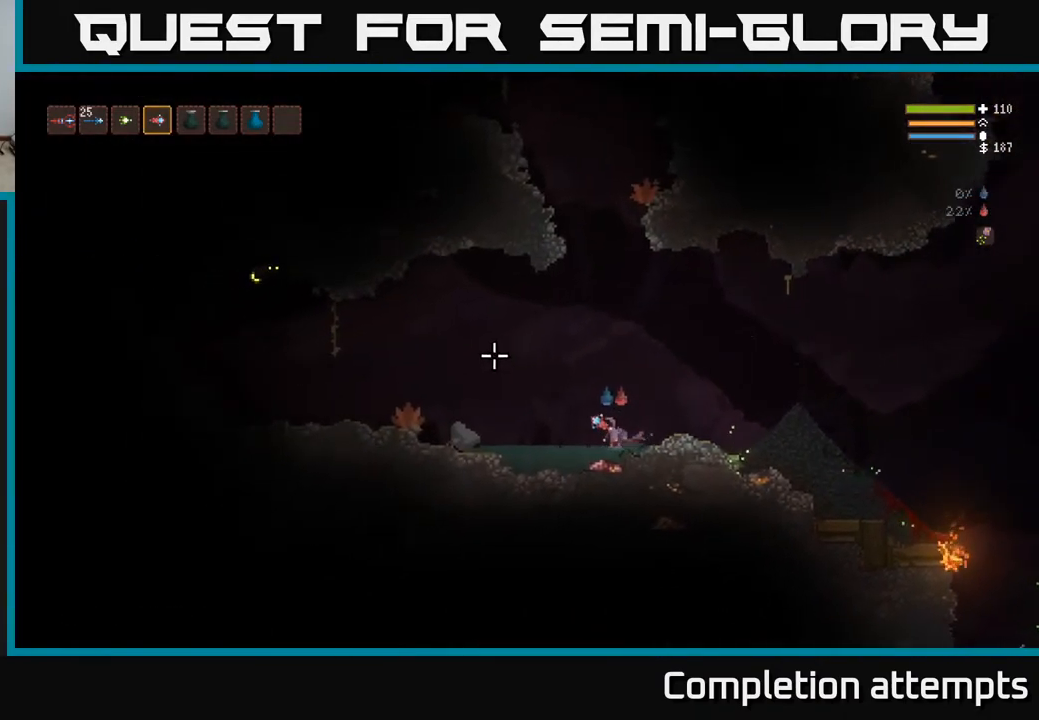
{"buttons": ["L2"], "left_stick": "left", "right_stick": "up-left", "events": [[17, "R2", "down"], [100, "R2", "up"], [483, "L2", "down"]]}